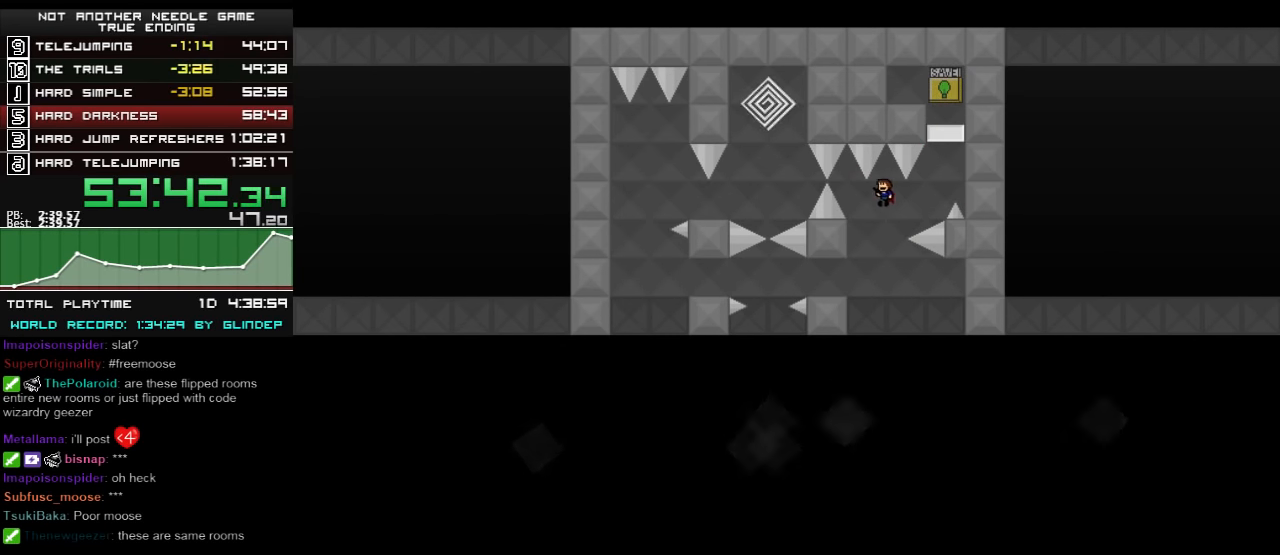
Gameplay with keyboard; each line is a JSON object with the keys held at the frame after it. "events" lists presses ("down") and releases ("up") of "down", "left", "r", "right", "shift_l", "shift_r", "up" and "z" between this image and that frame as [ms after this image, input, new state], when the widget could be followed in between. No other keys are recorded. Mouse input is not recorded.
{"keys": ["left"], "events": [[120, "left", "down"]]}
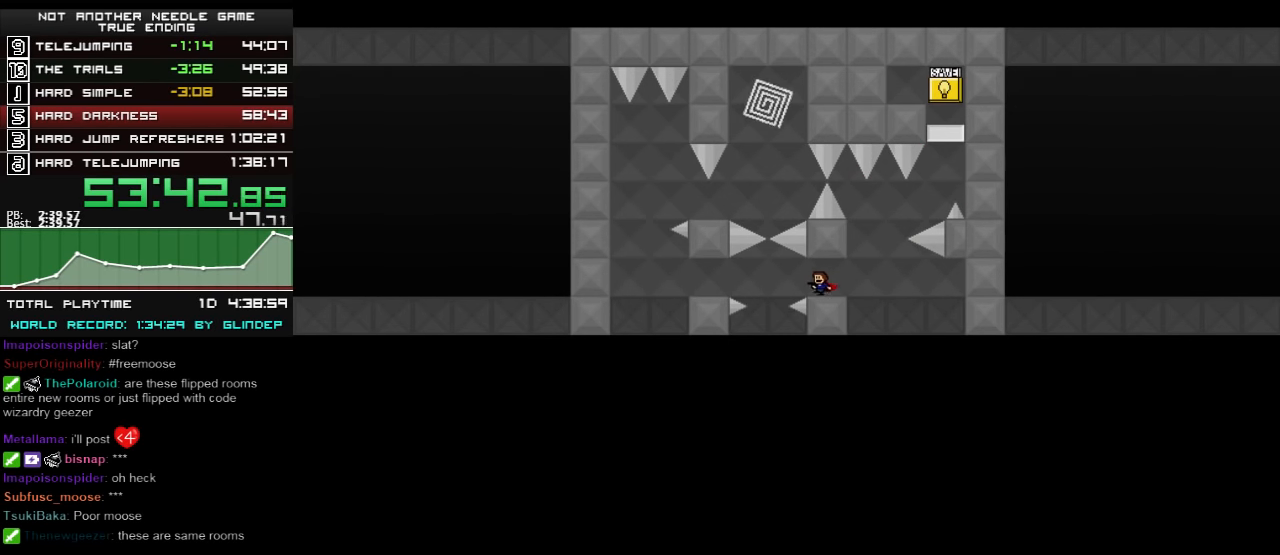
{"keys": ["shift_l"], "events": [[280, "left", "up"], [420, "shift_l", "down"]]}
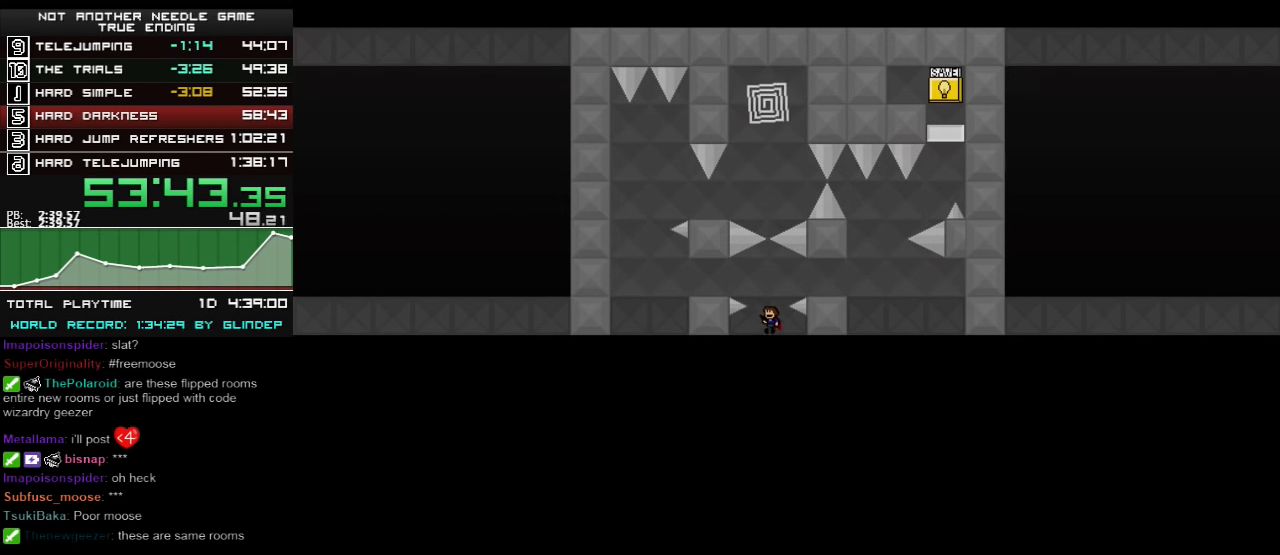
{"keys": ["left"], "events": [[60, "left", "down"], [360, "shift_l", "up"]]}
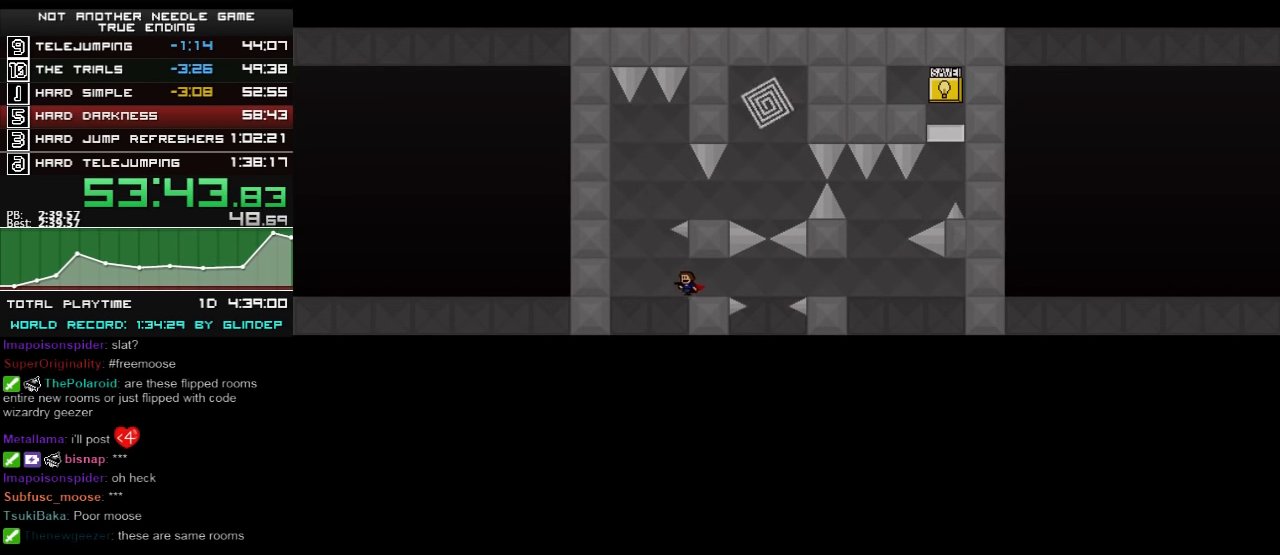
{"keys": ["right"], "events": [[160, "shift_l", "down"], [260, "left", "up"], [280, "right", "down"], [460, "shift_l", "up"]]}
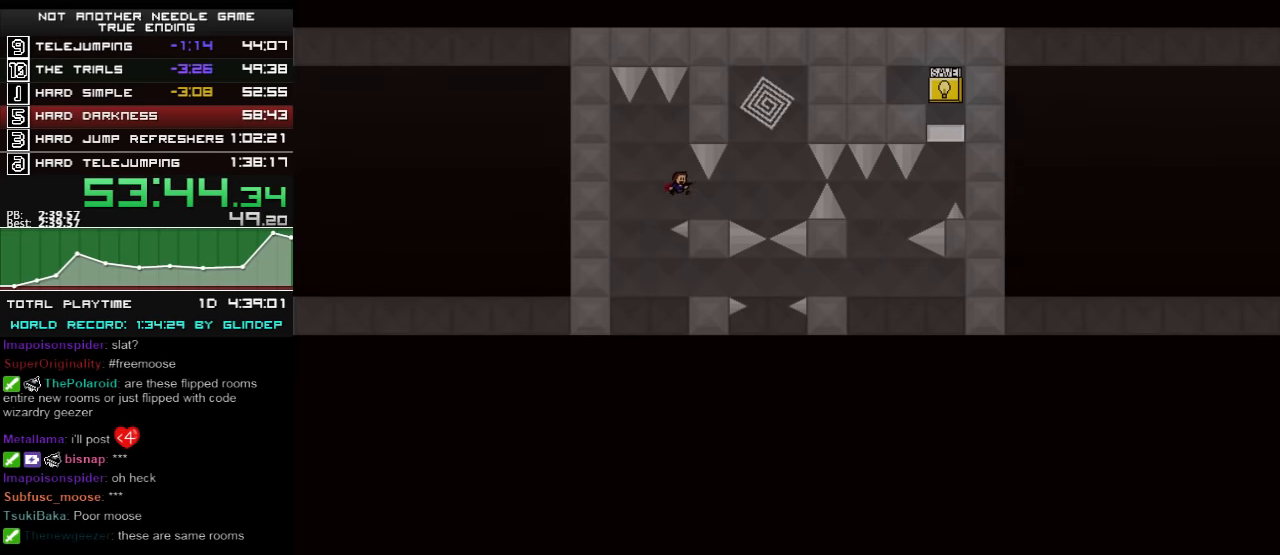
{"keys": ["right", "shift_l"], "events": [[260, "shift_l", "down"]]}
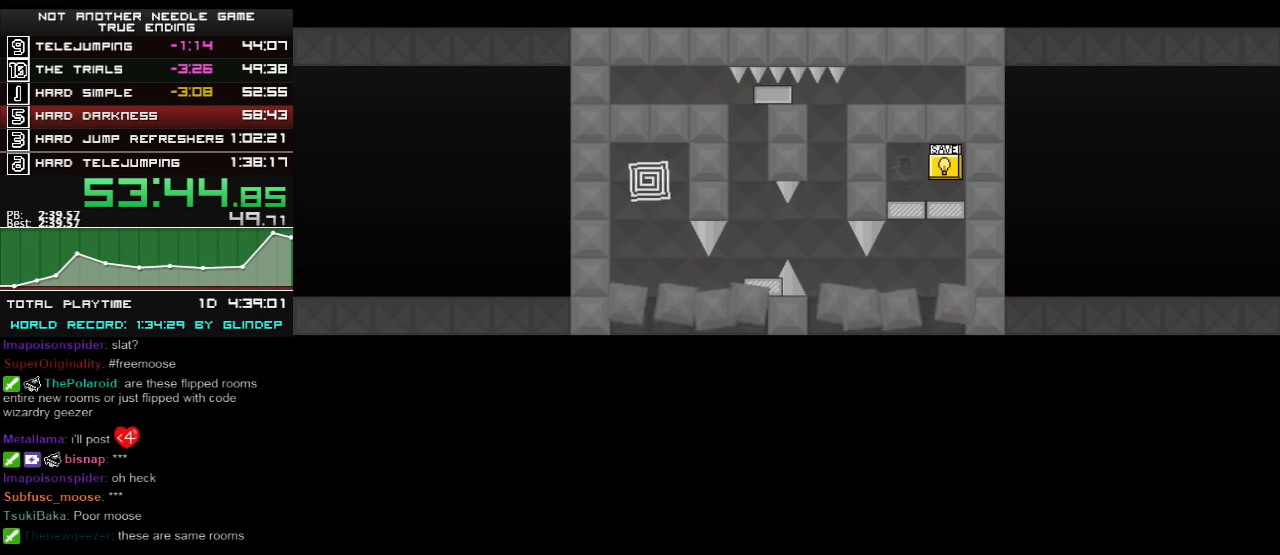
{"keys": ["right"], "events": [[20, "right", "up"], [280, "shift_l", "up"], [360, "right", "down"]]}
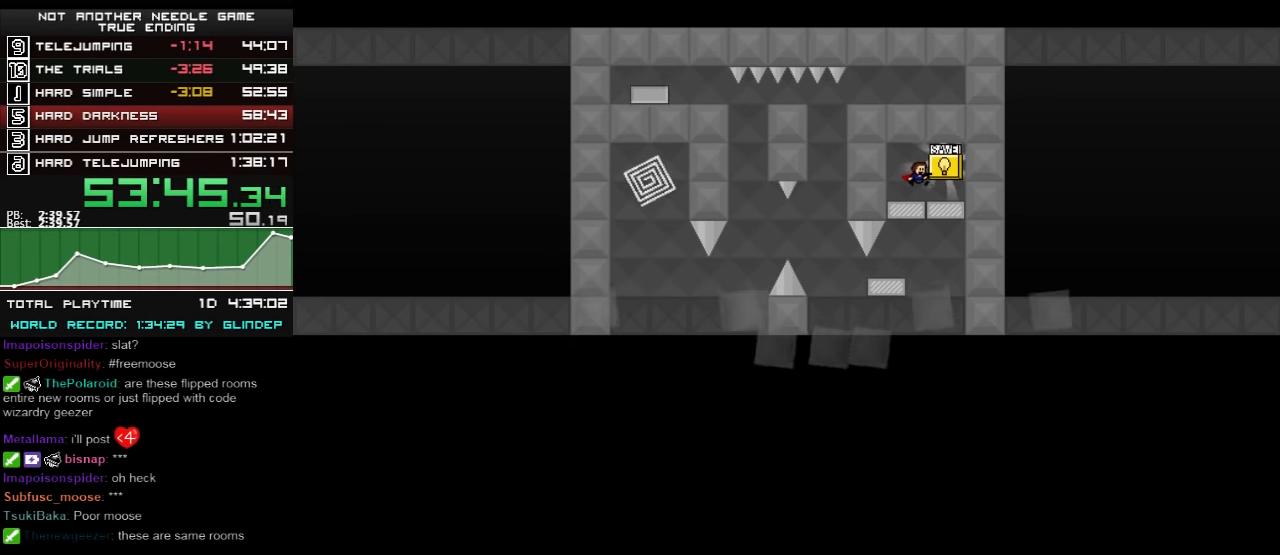
{"keys": [], "events": [[60, "left", "down"], [60, "right", "up"], [220, "down", "down"], [220, "left", "up"], [360, "down", "up"]]}
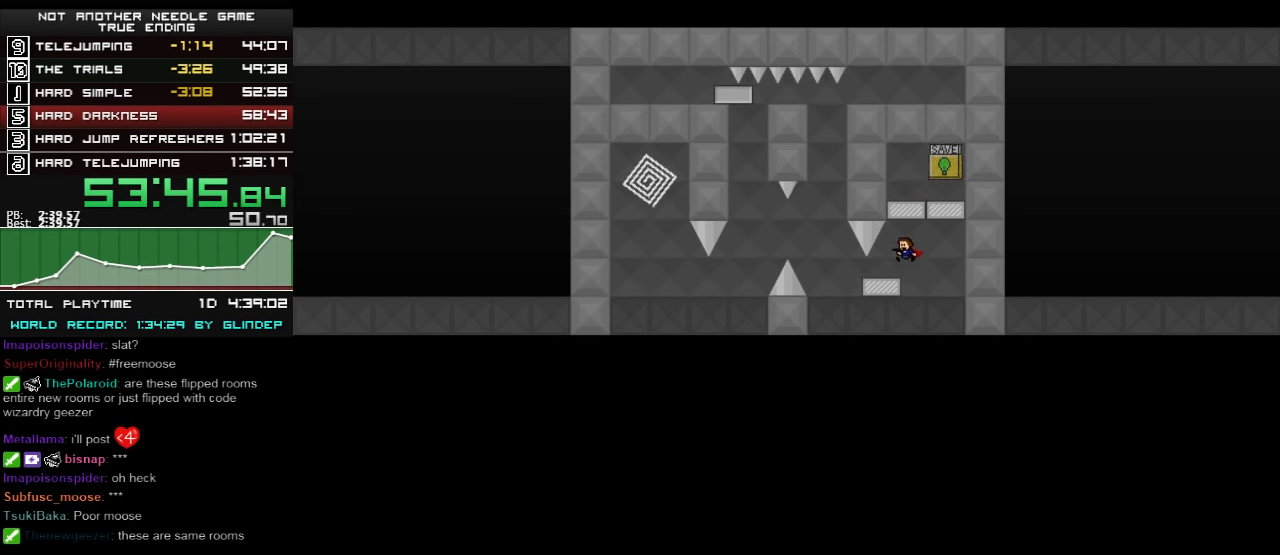
{"keys": ["left"], "events": [[80, "r", "down"], [120, "r", "up"], [120, "right", "down"], [220, "right", "up"], [260, "left", "down"]]}
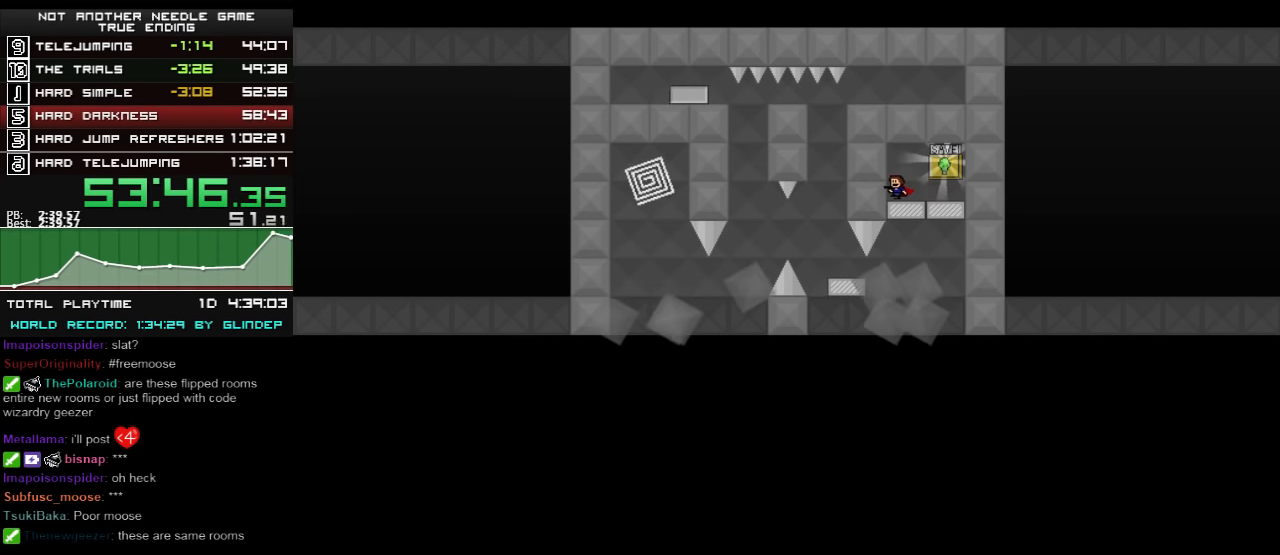
{"keys": ["left"], "events": [[20, "left", "up"], [160, "down", "down"], [260, "down", "up"], [380, "left", "down"]]}
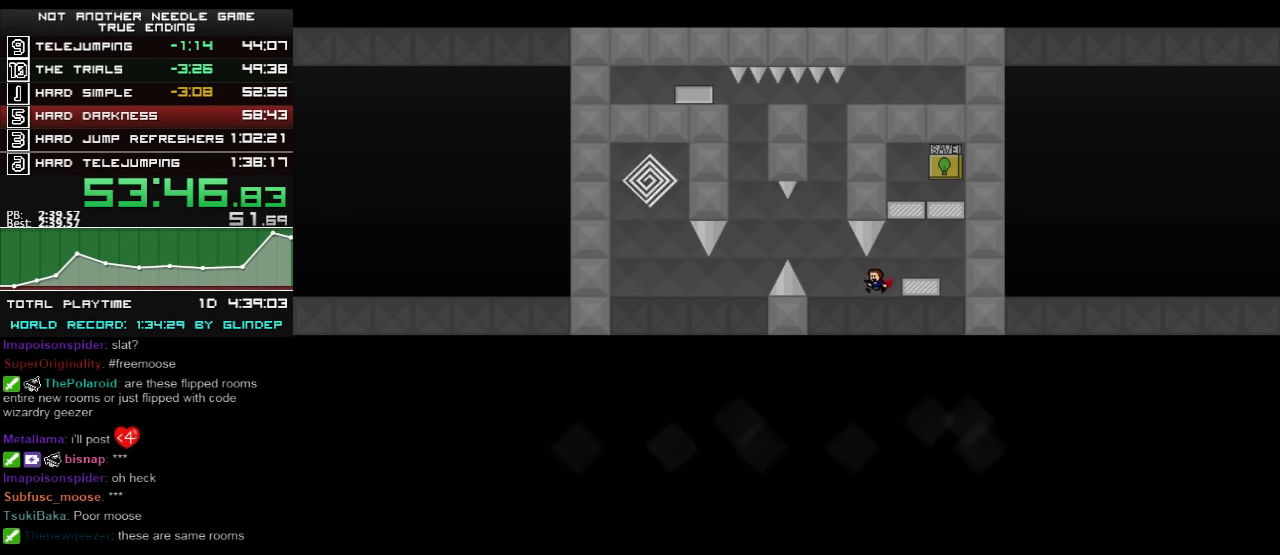
{"keys": ["left", "shift_l"], "events": [[60, "shift_l", "down"], [260, "left", "up"], [260, "shift_l", "up"], [280, "right", "down"], [320, "right", "up"], [480, "left", "down"], [480, "shift_l", "down"]]}
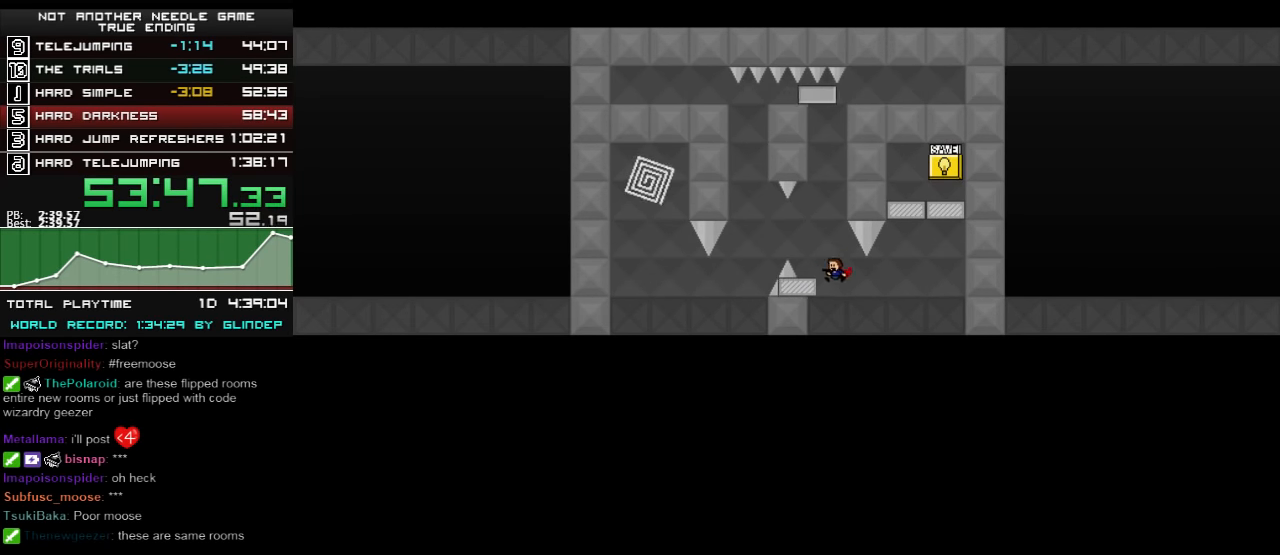
{"keys": ["left"], "events": [[60, "shift_l", "up"], [180, "left", "up"], [320, "r", "down"], [360, "r", "up"], [380, "left", "down"]]}
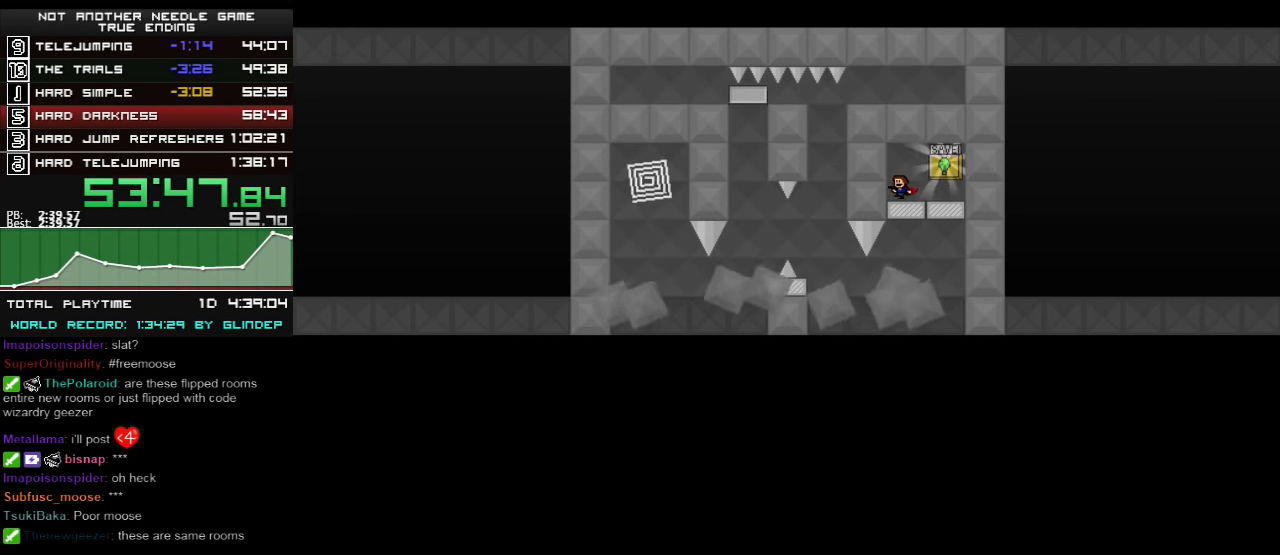
{"keys": ["left"], "events": [[20, "left", "up"], [120, "down", "down"], [260, "down", "up"], [380, "left", "down"]]}
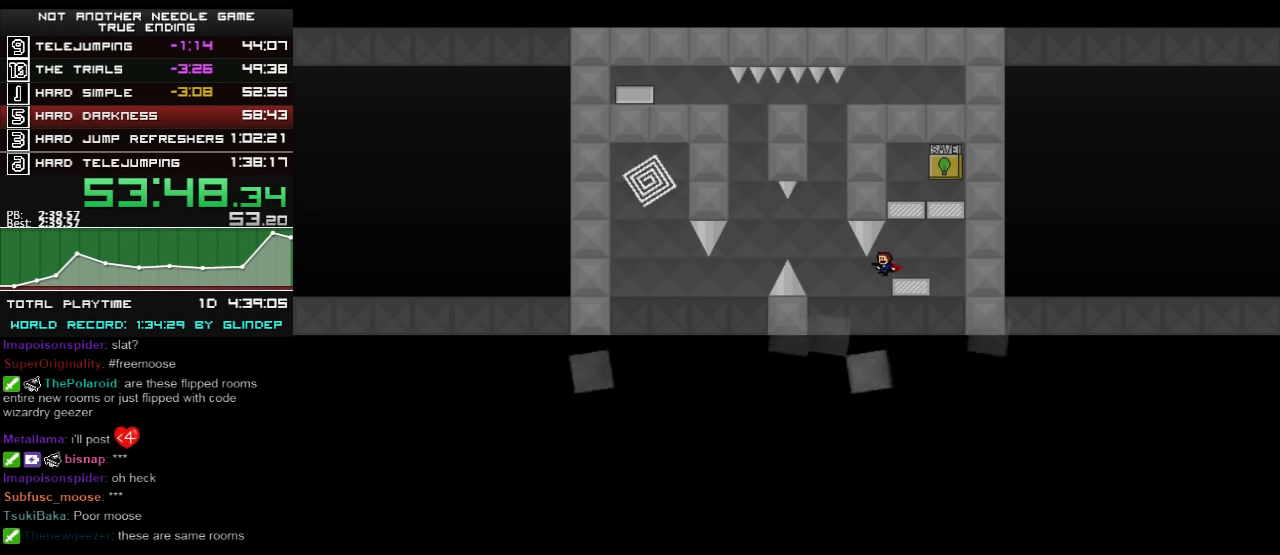
{"keys": [], "events": [[120, "shift_l", "down"], [380, "shift_l", "up"], [420, "left", "up"]]}
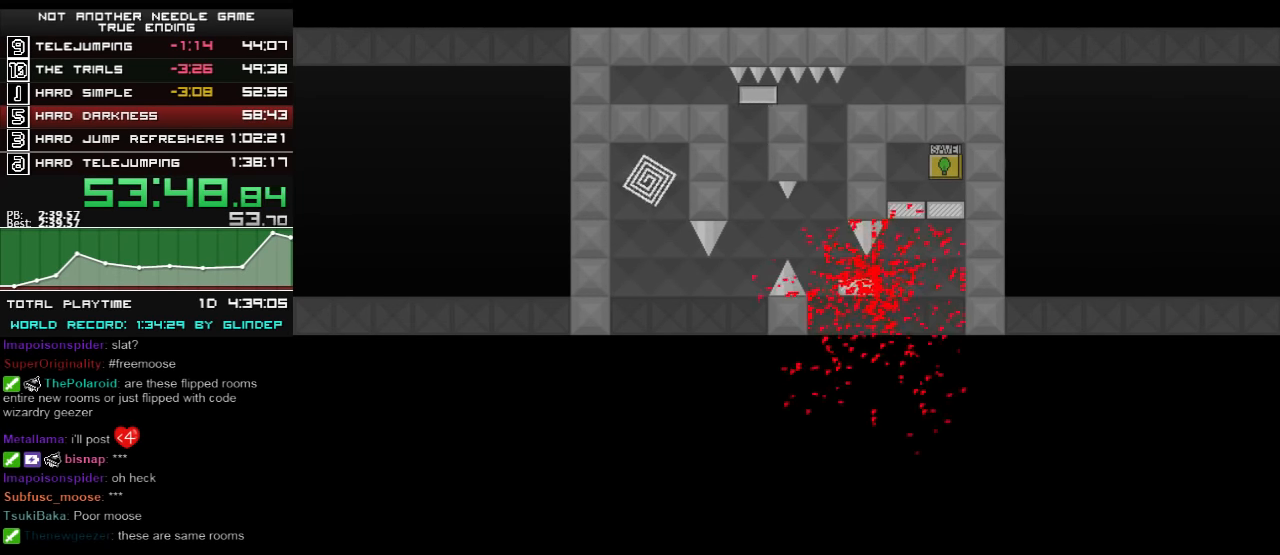
{"keys": ["down"], "events": [[20, "r", "down"], [60, "r", "up"], [120, "left", "down"], [360, "left", "up"], [480, "down", "down"]]}
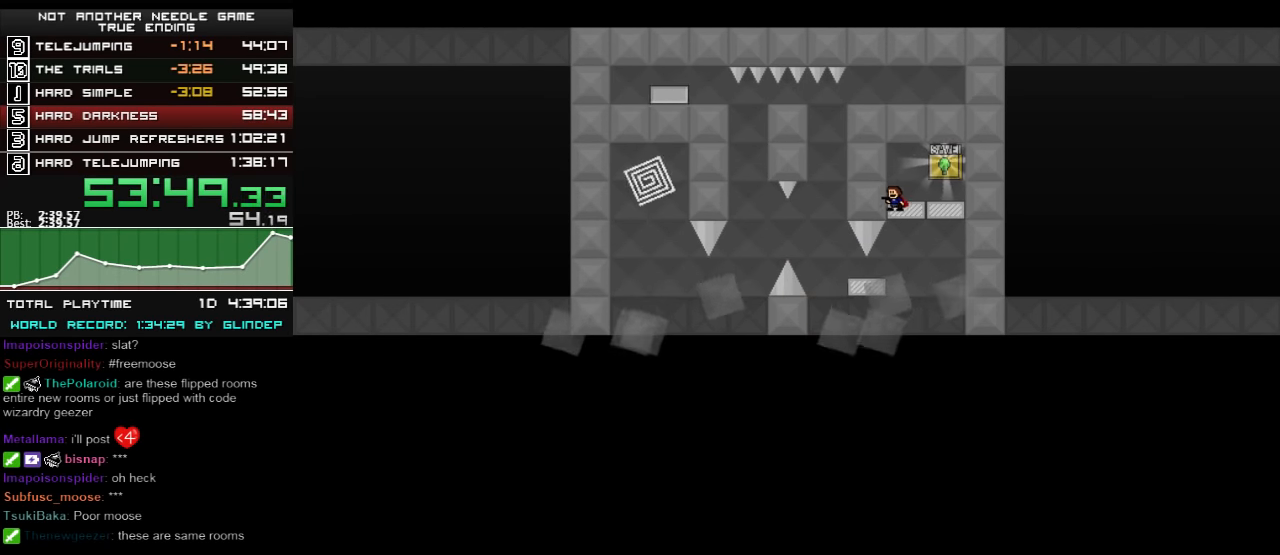
{"keys": ["left", "shift_l"], "events": [[60, "down", "up"], [220, "left", "down"], [380, "shift_l", "down"]]}
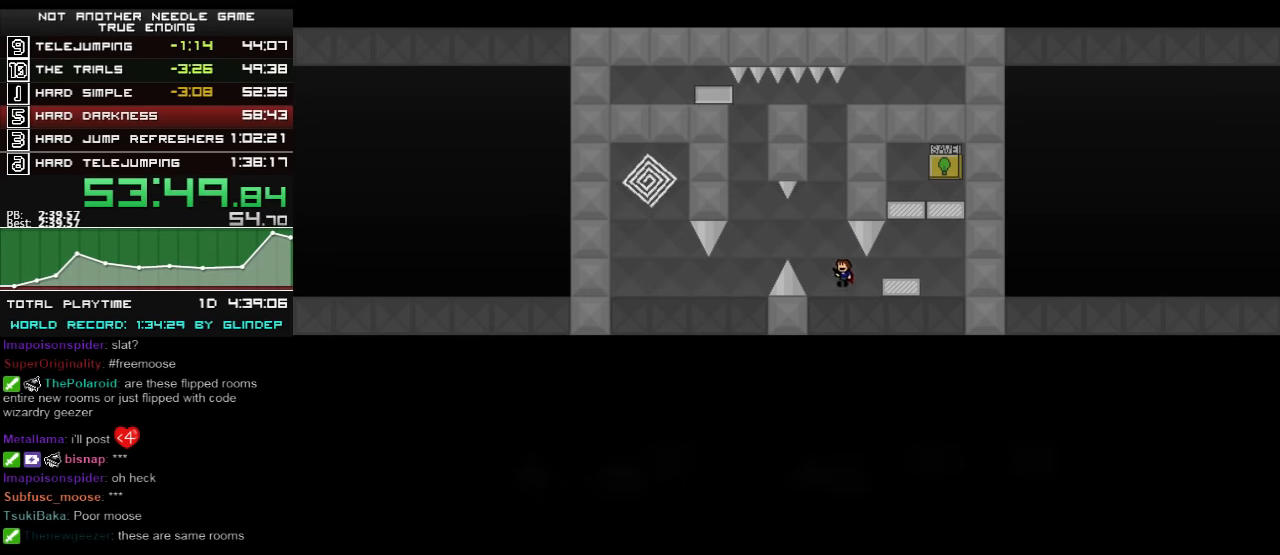
{"keys": ["left"], "events": [[20, "shift_l", "up"], [120, "left", "up"], [120, "right", "down"], [220, "right", "up"], [260, "shift_l", "down"], [280, "left", "down"], [360, "shift_l", "up"]]}
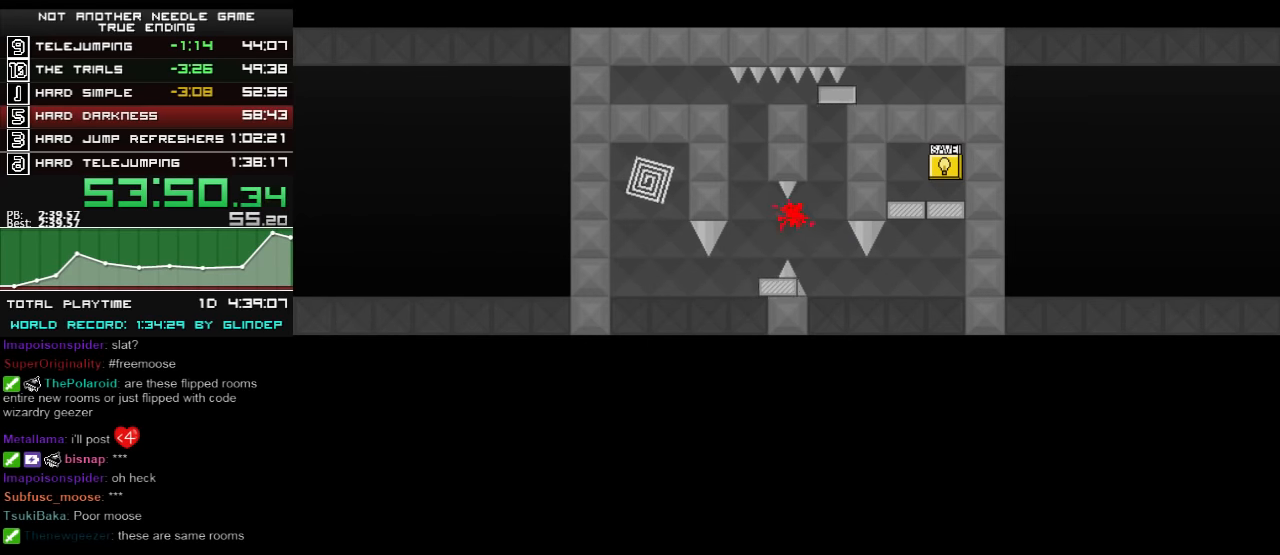
{"keys": ["left"], "events": [[160, "left", "up"], [360, "left", "down"], [380, "r", "down"], [420, "r", "up"]]}
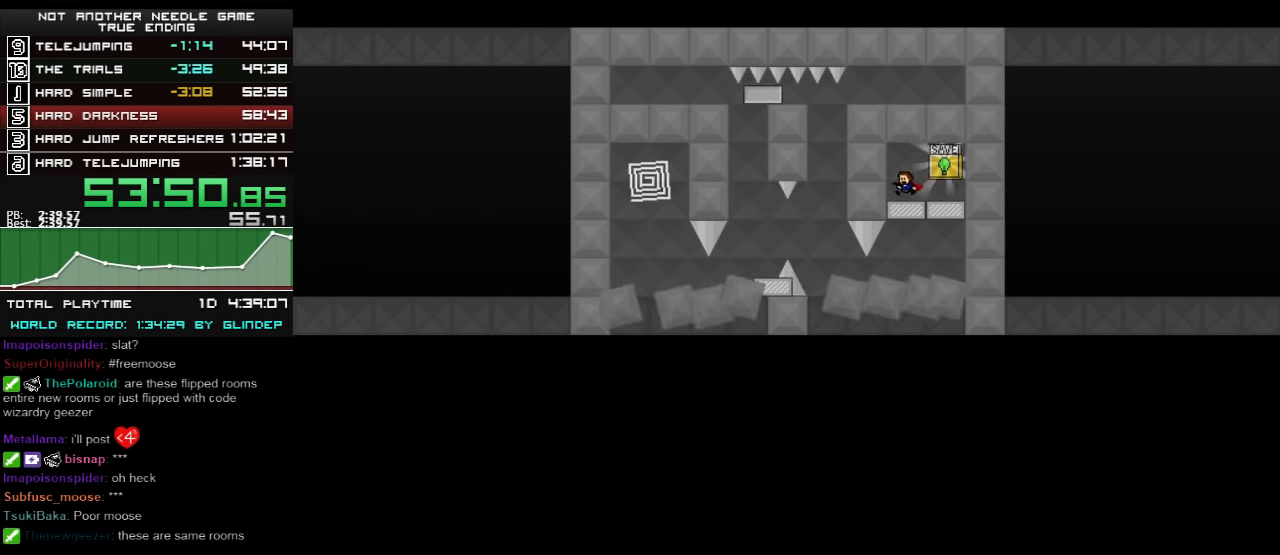
{"keys": [], "events": [[180, "left", "up"], [320, "down", "down"], [420, "down", "up"]]}
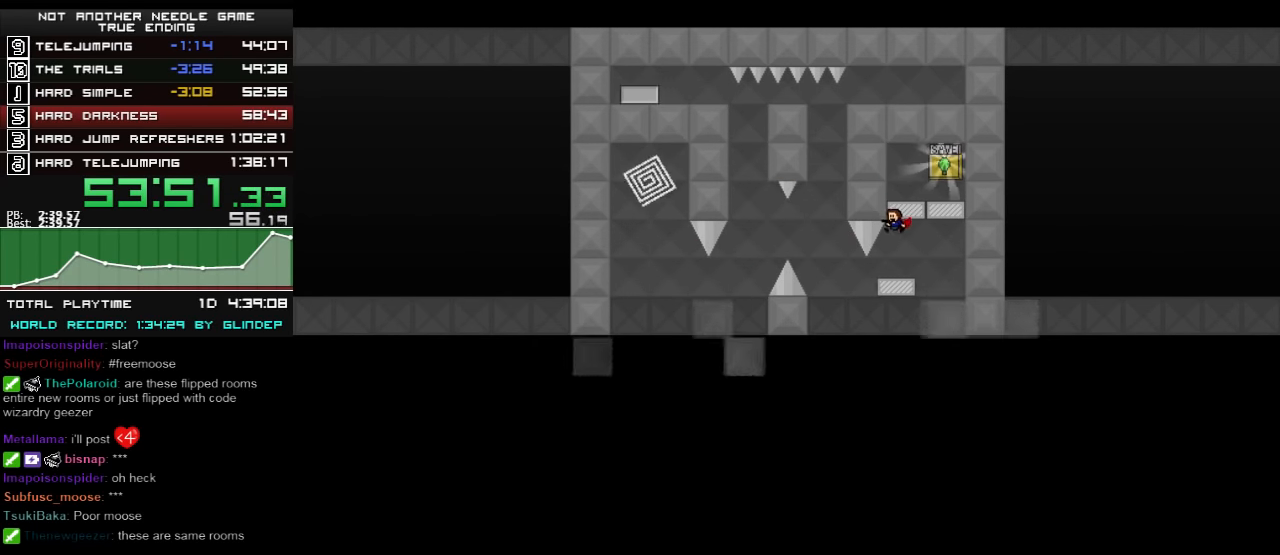
{"keys": ["right"], "events": [[80, "left", "down"], [260, "shift_l", "down"], [460, "left", "up"], [460, "shift_l", "up"], [480, "right", "down"]]}
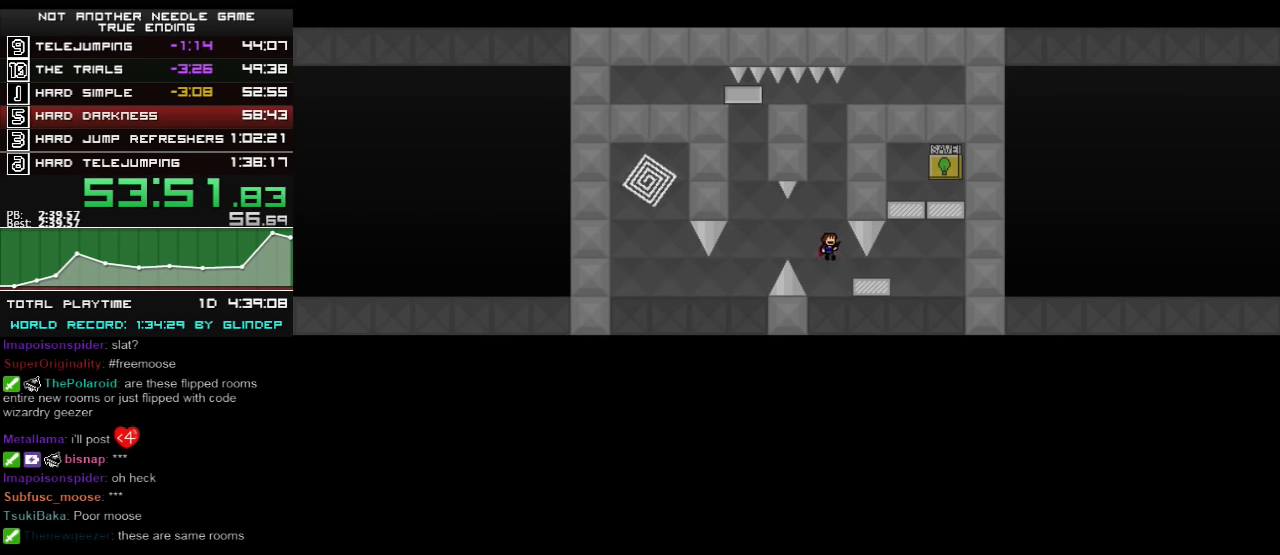
{"keys": ["left"], "events": [[20, "right", "up"], [180, "left", "down"], [220, "shift_l", "down"], [260, "shift_l", "up"]]}
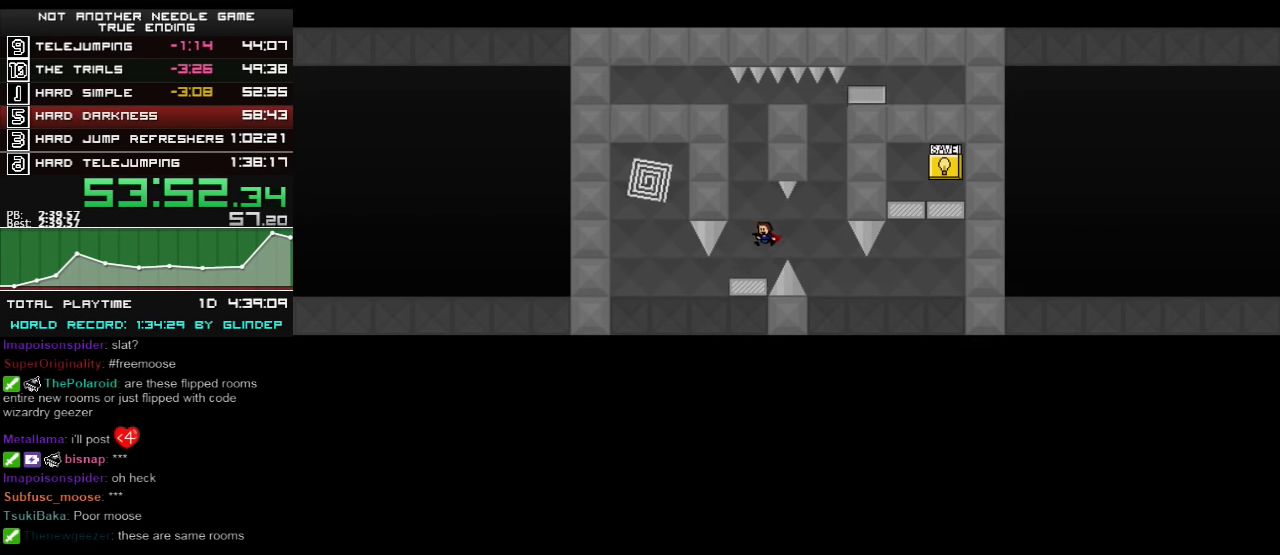
{"keys": ["left"], "events": [[60, "left", "up"], [160, "left", "down"], [320, "shift_l", "down"], [480, "shift_l", "up"]]}
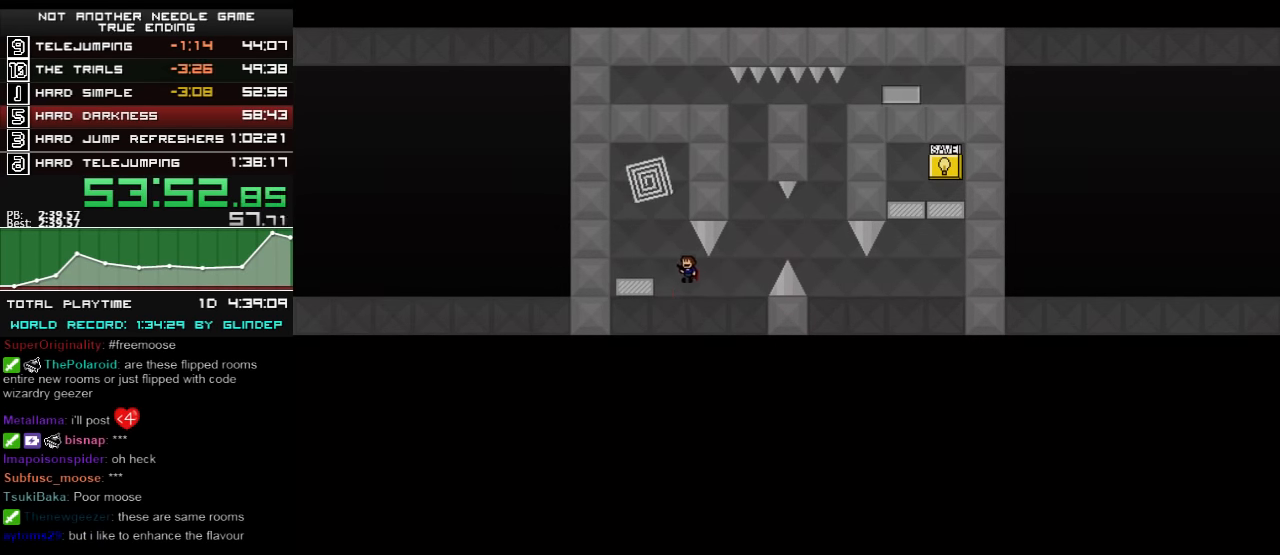
{"keys": ["shift_l"], "events": [[120, "shift_l", "down"], [160, "shift_l", "up"], [220, "shift_l", "down"], [460, "left", "up"]]}
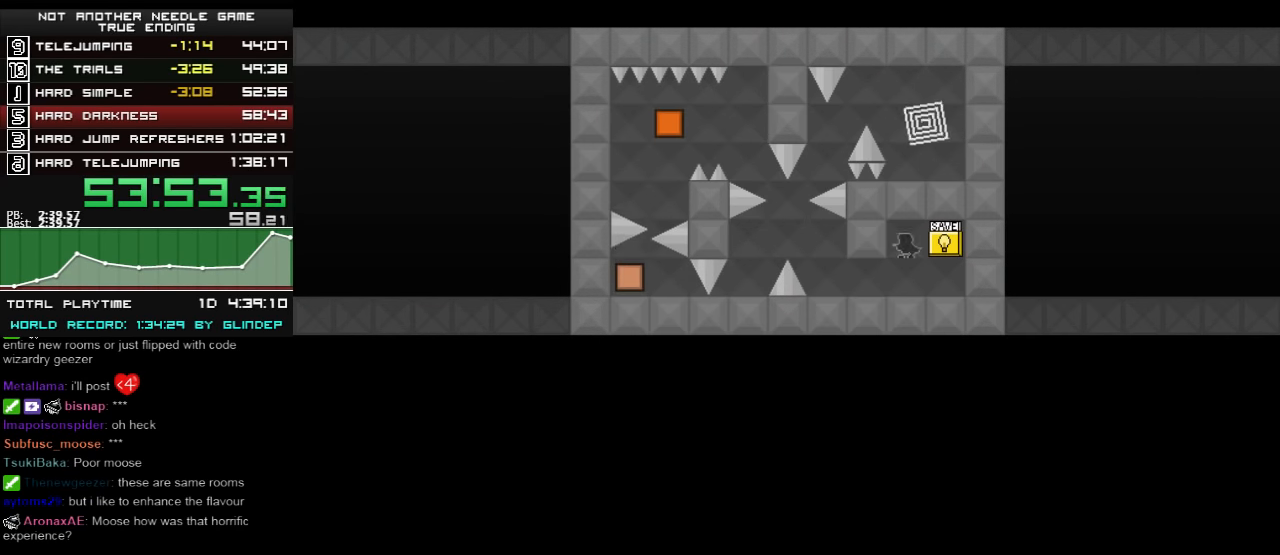
{"keys": ["left"], "events": [[20, "shift_l", "up"], [180, "left", "down"], [280, "left", "up"], [320, "right", "down"], [480, "left", "down"], [480, "right", "up"]]}
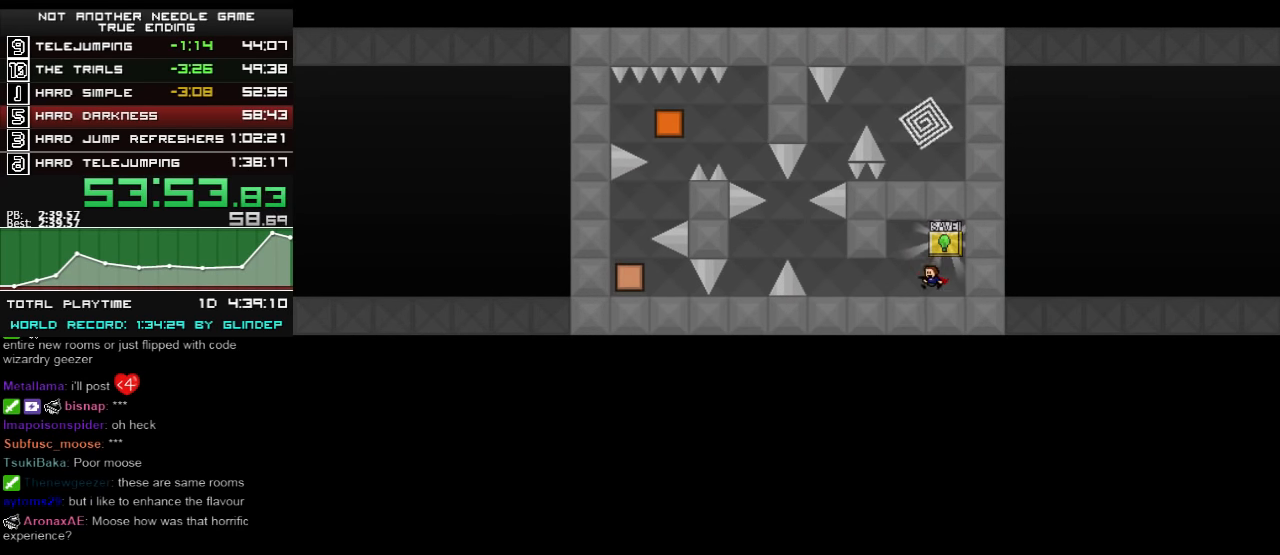
{"keys": ["left"], "events": []}
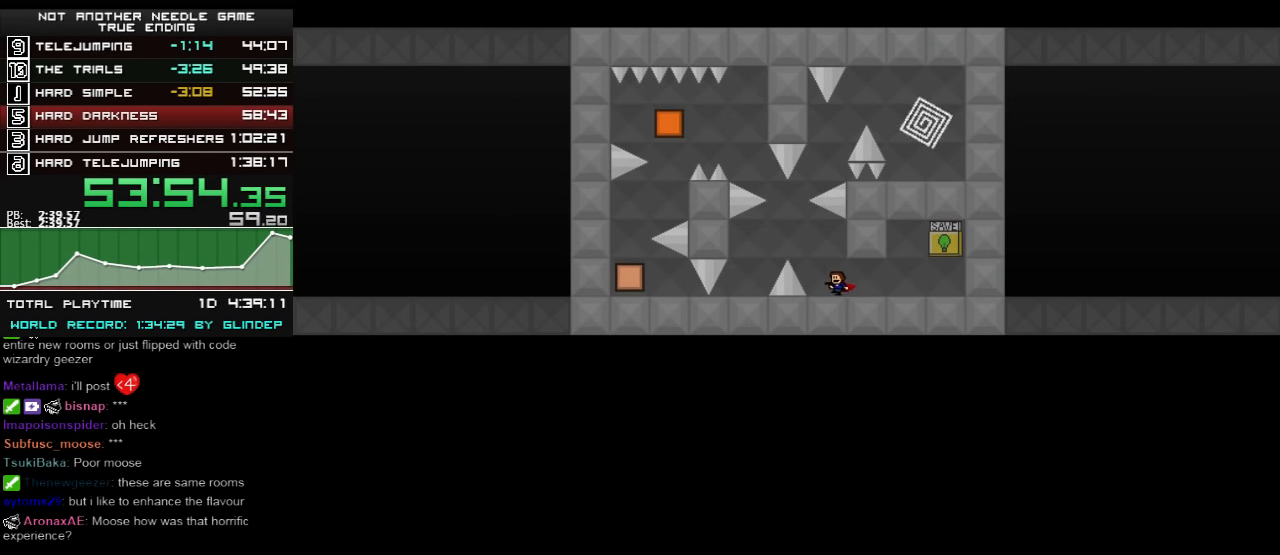
{"keys": ["left", "shift_l"], "events": [[20, "shift_l", "down"], [280, "shift_l", "up"], [320, "shift_l", "down"]]}
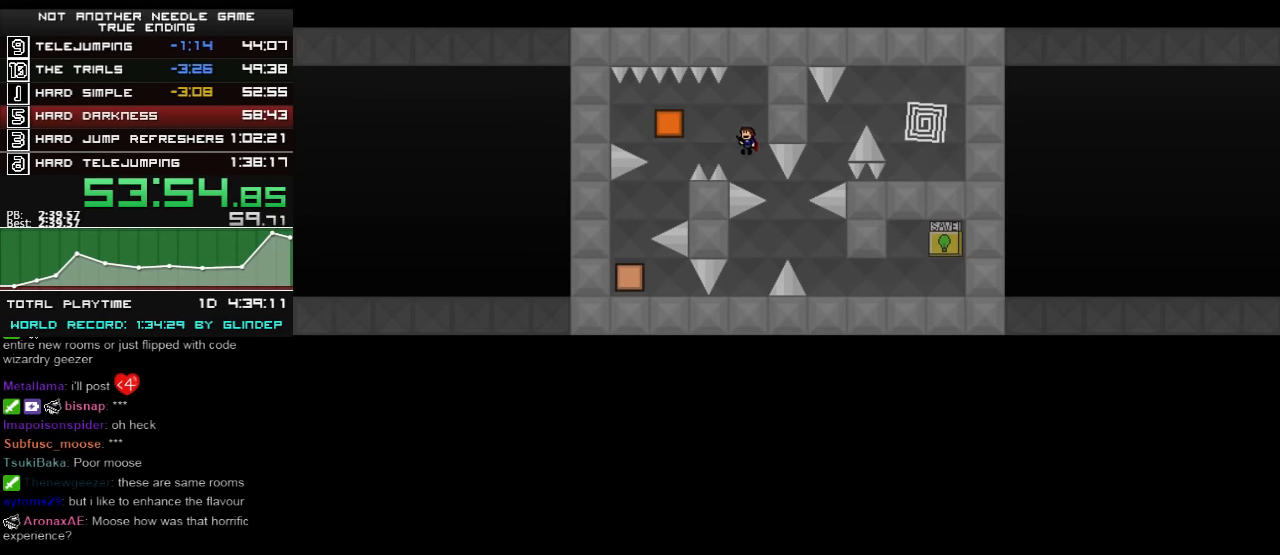
{"keys": ["left", "shift_l"], "events": []}
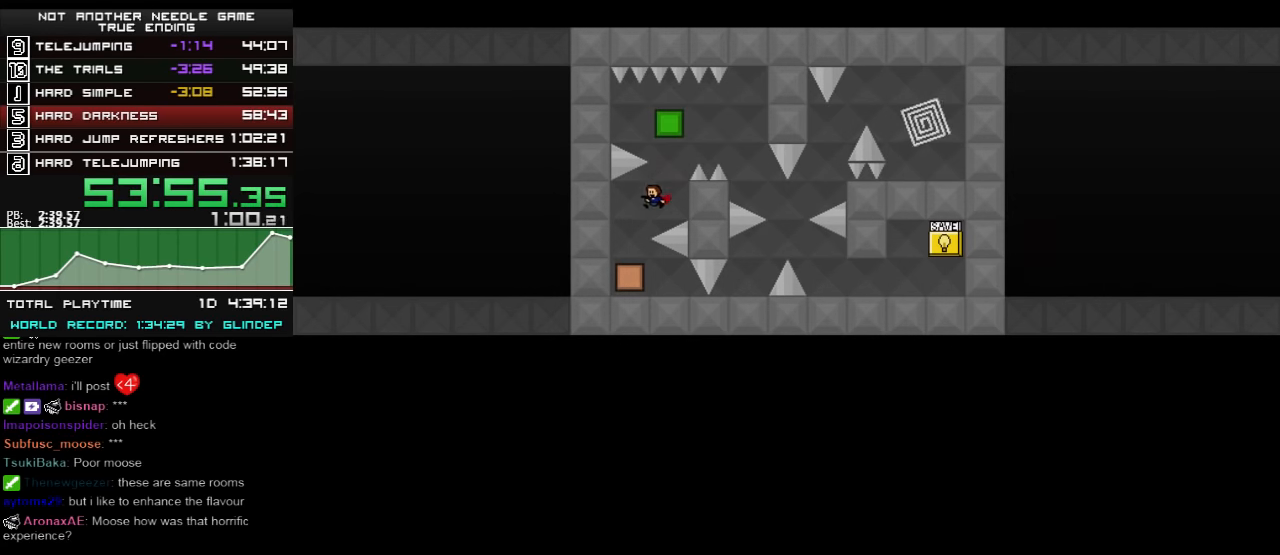
{"keys": ["right", "shift_l"], "events": [[120, "shift_l", "up"], [220, "left", "up"], [220, "shift_l", "down"], [260, "right", "down"], [380, "shift_l", "up"], [460, "shift_l", "down"]]}
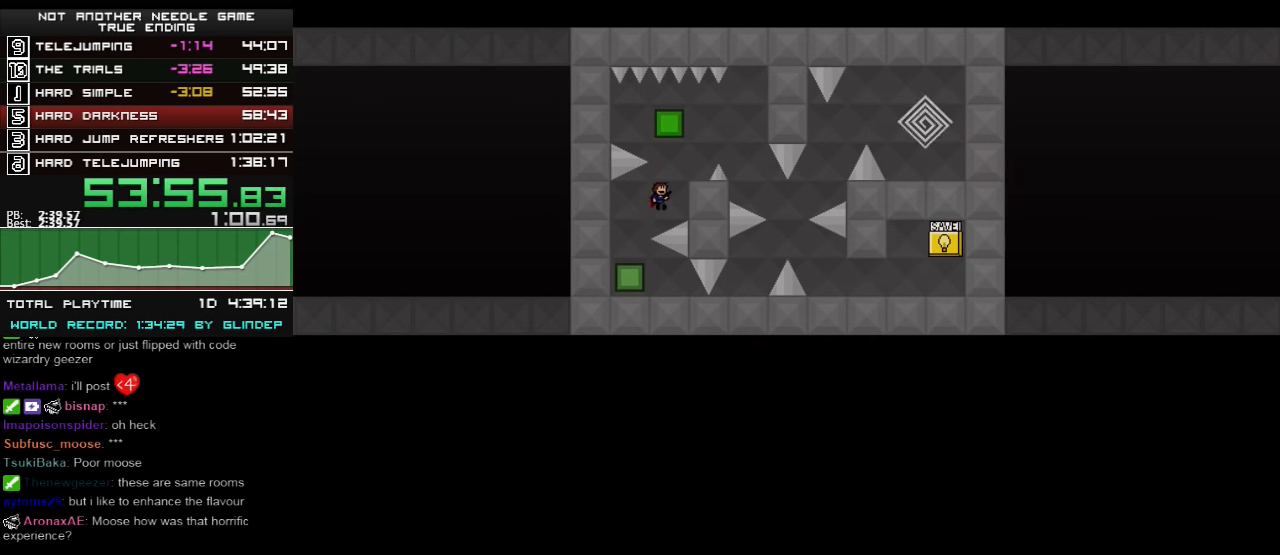
{"keys": ["right"], "events": [[120, "shift_l", "up"], [160, "right", "up"], [360, "right", "down"], [360, "shift_l", "down"], [380, "shift_l", "up"]]}
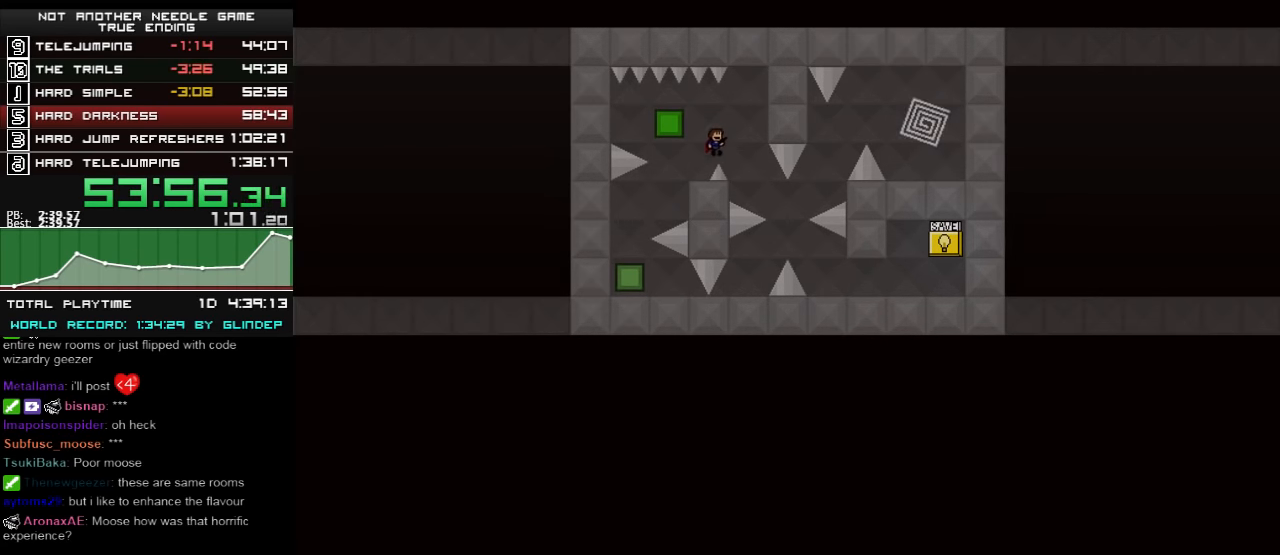
{"keys": [], "events": [[160, "right", "up"], [220, "right", "down"], [460, "right", "up"], [460, "shift_l", "down"], [480, "shift_l", "up"]]}
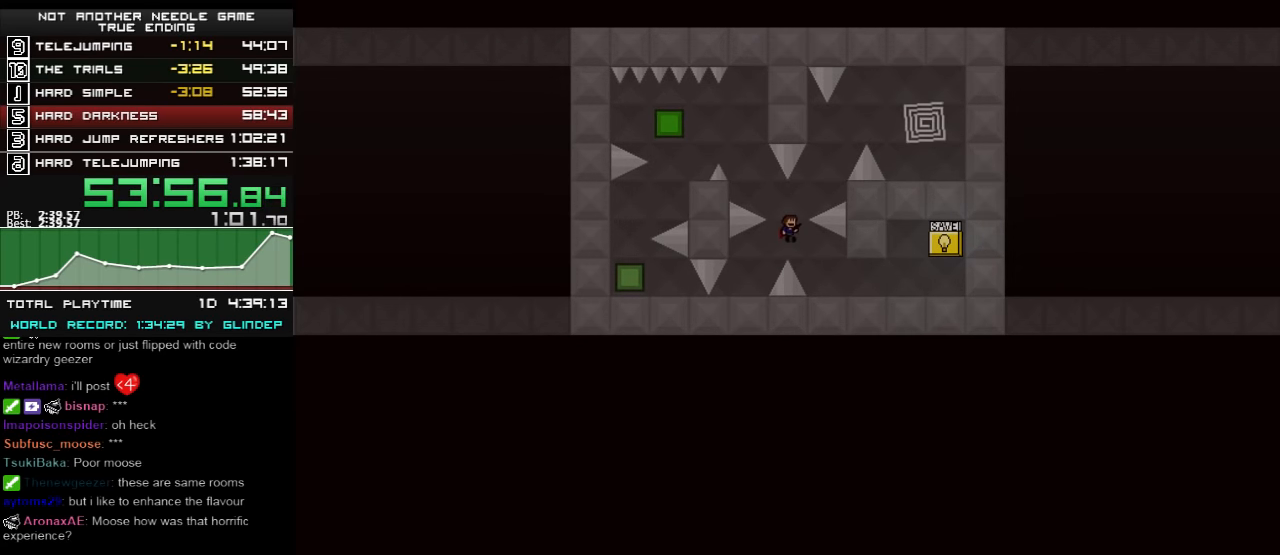
{"keys": ["left", "shift_l"], "events": [[260, "right", "down"], [420, "right", "up"], [480, "left", "down"], [480, "shift_l", "down"]]}
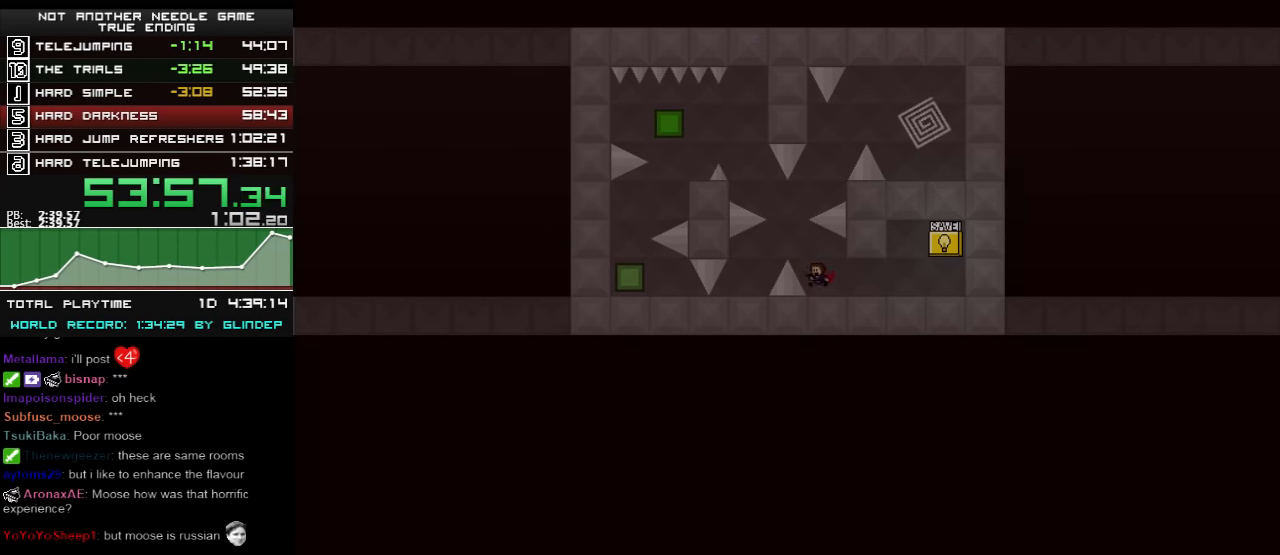
{"keys": ["right", "shift_l"], "events": [[160, "left", "up"], [180, "right", "down"], [360, "shift_l", "up"], [380, "right", "up"], [380, "shift_l", "down"], [460, "right", "down"]]}